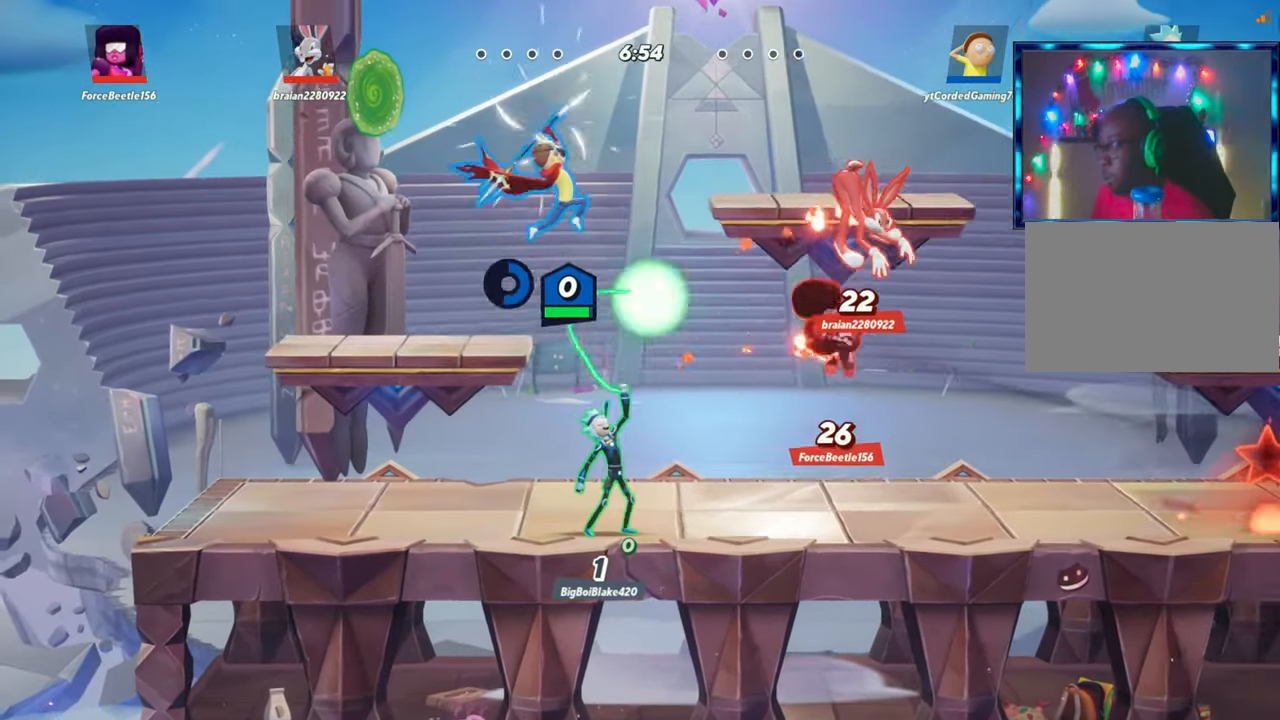
Gameplay with a controller (arcade stick); each line is a JSON object with the inputs held at the frame after it. "events" lists button and stick changes between this image and that frame as [ms after this image, input, new state], when the widget could be followed in between. Not read: L3 R3.
{"buttons": [], "left_stick": "left", "events": [[167, "R1", "up"], [333, "left_stick", "center"], [467, "left_stick", "left"]]}
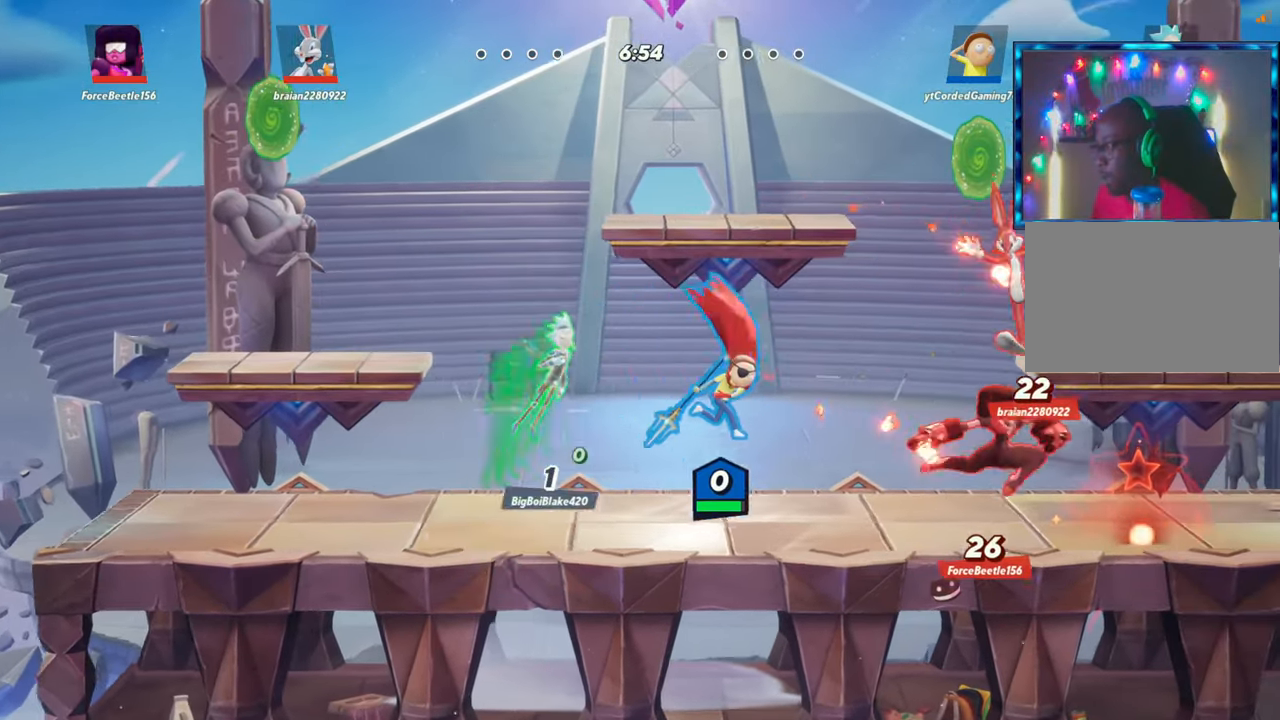
{"buttons": [], "left_stick": "right", "events": [[167, "L2", "down"], [267, "R2", "down"], [367, "L2", "up"], [383, "R2", "up"], [500, "left_stick", "right"]]}
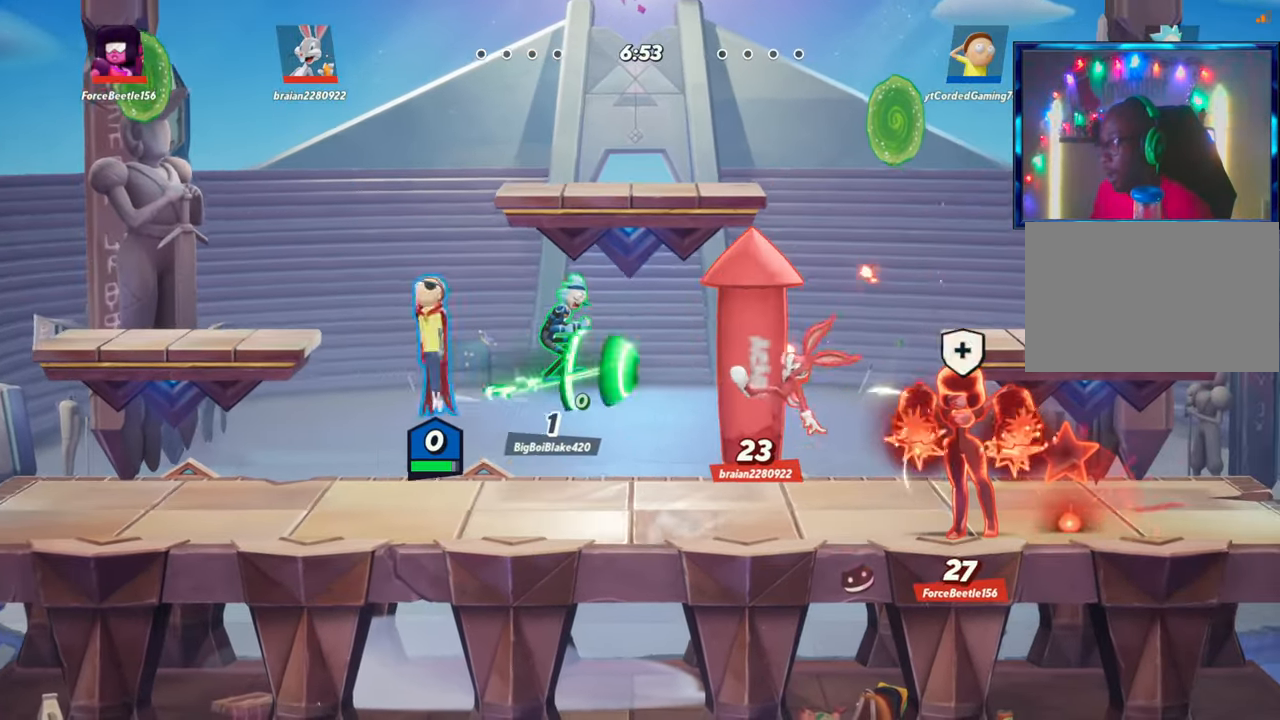
{"buttons": [], "left_stick": "right", "events": [[133, "left_stick", "center"], [150, "L1", "down"], [283, "L1", "up"], [433, "left_stick", "right"]]}
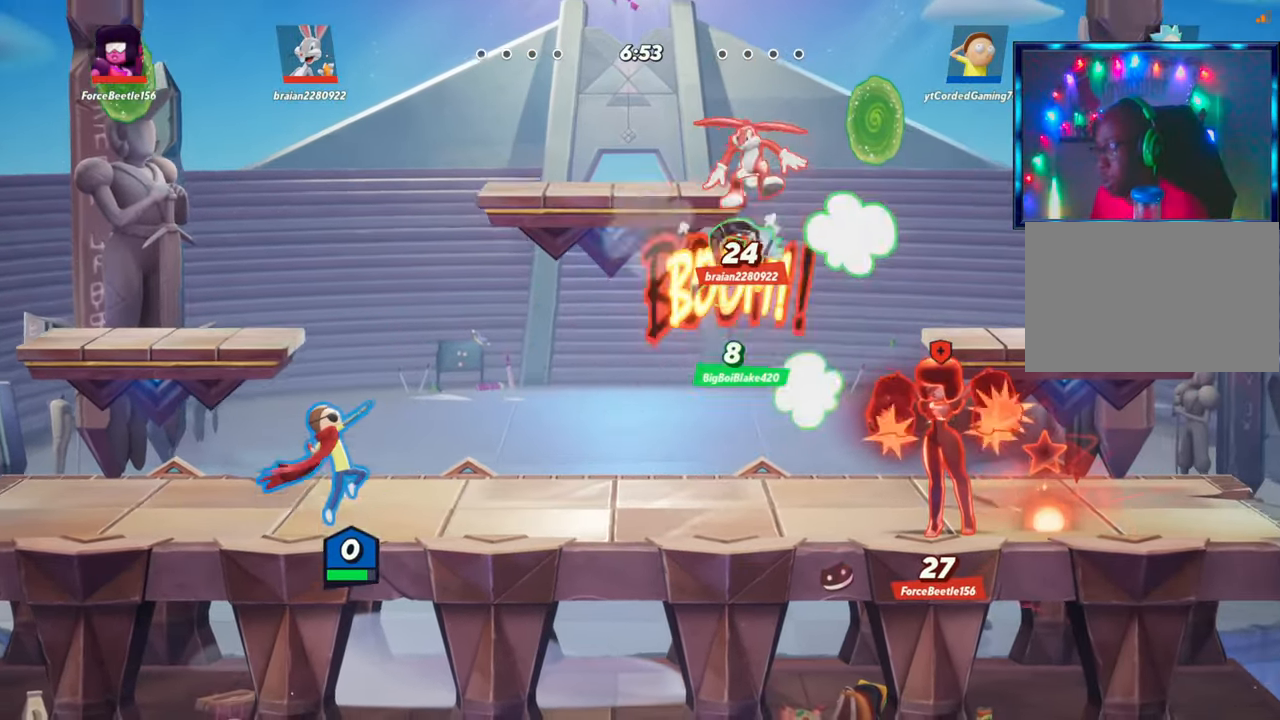
{"buttons": ["L1"], "left_stick": "right", "events": [[133, "L1", "down"]]}
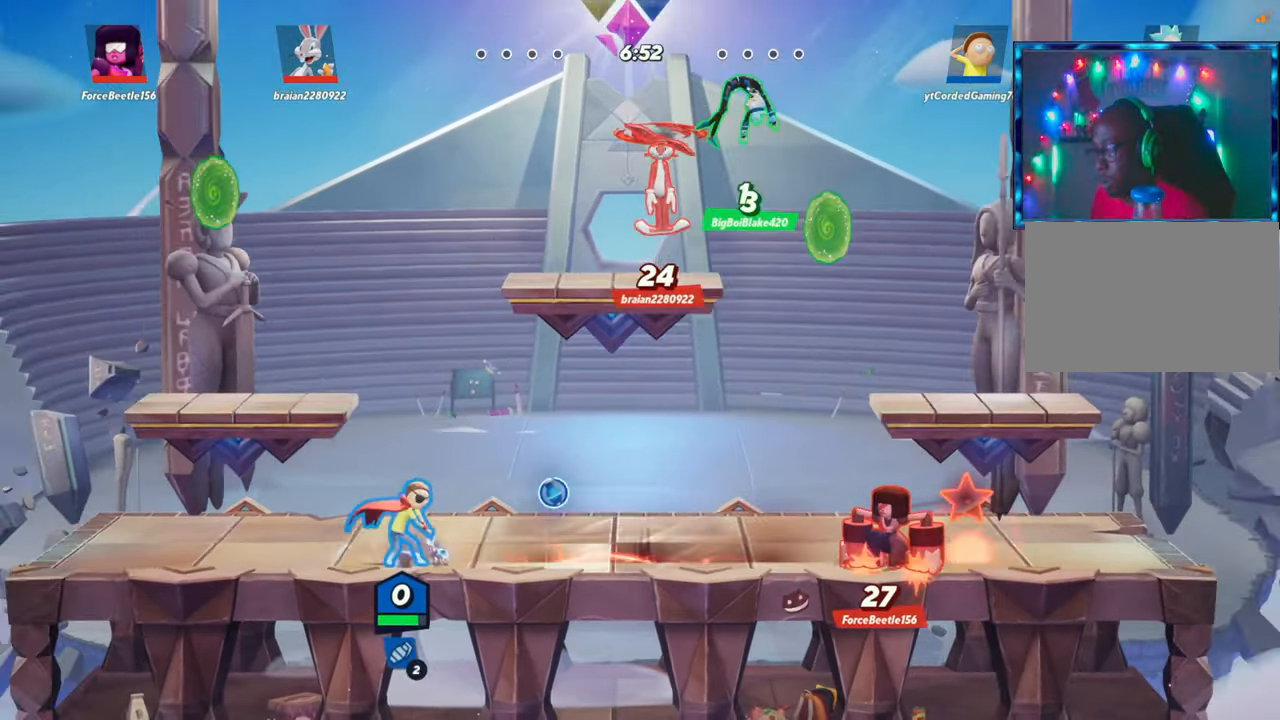
{"buttons": [], "left_stick": "left", "events": [[83, "L1", "up"], [133, "left_stick", "left"], [183, "L2", "down"], [233, "left_stick", "center"], [300, "L2", "up"], [350, "left_stick", "left"]]}
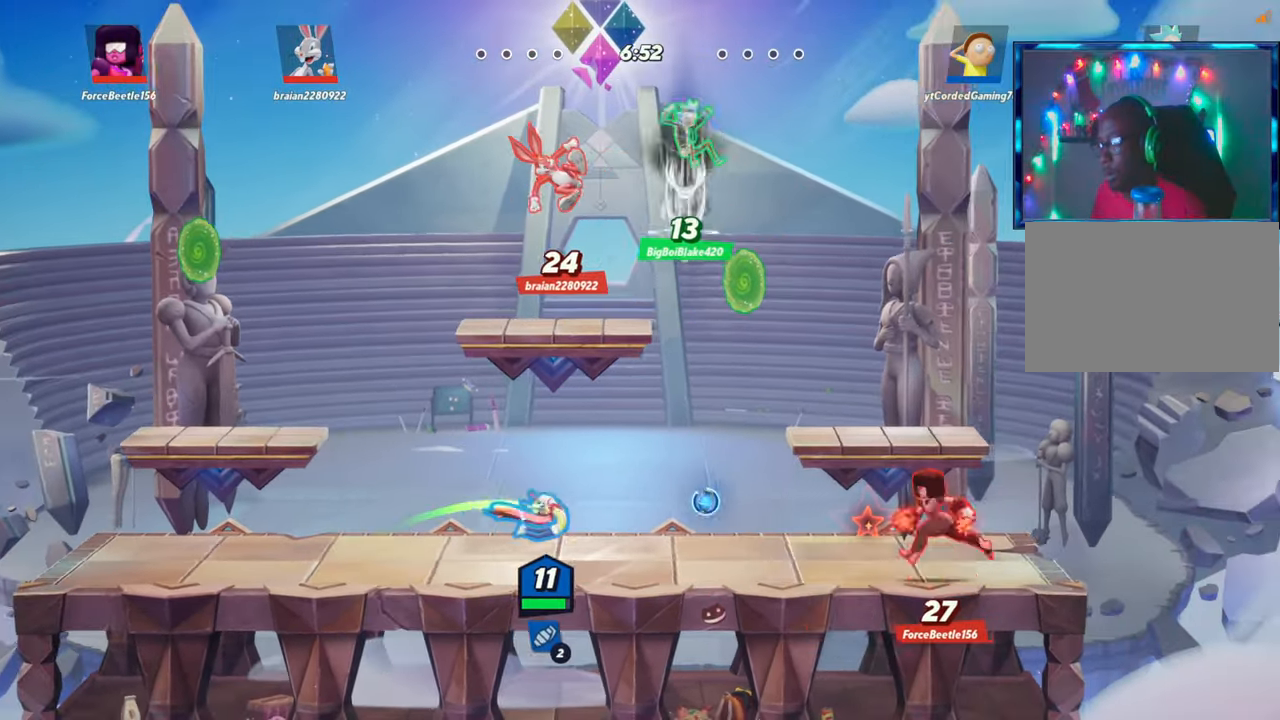
{"buttons": [], "left_stick": "center", "events": [[117, "R2", "down"], [133, "R2", "up"], [133, "left_stick", "right"], [183, "R1", "down"], [317, "R1", "up"], [467, "left_stick", "center"]]}
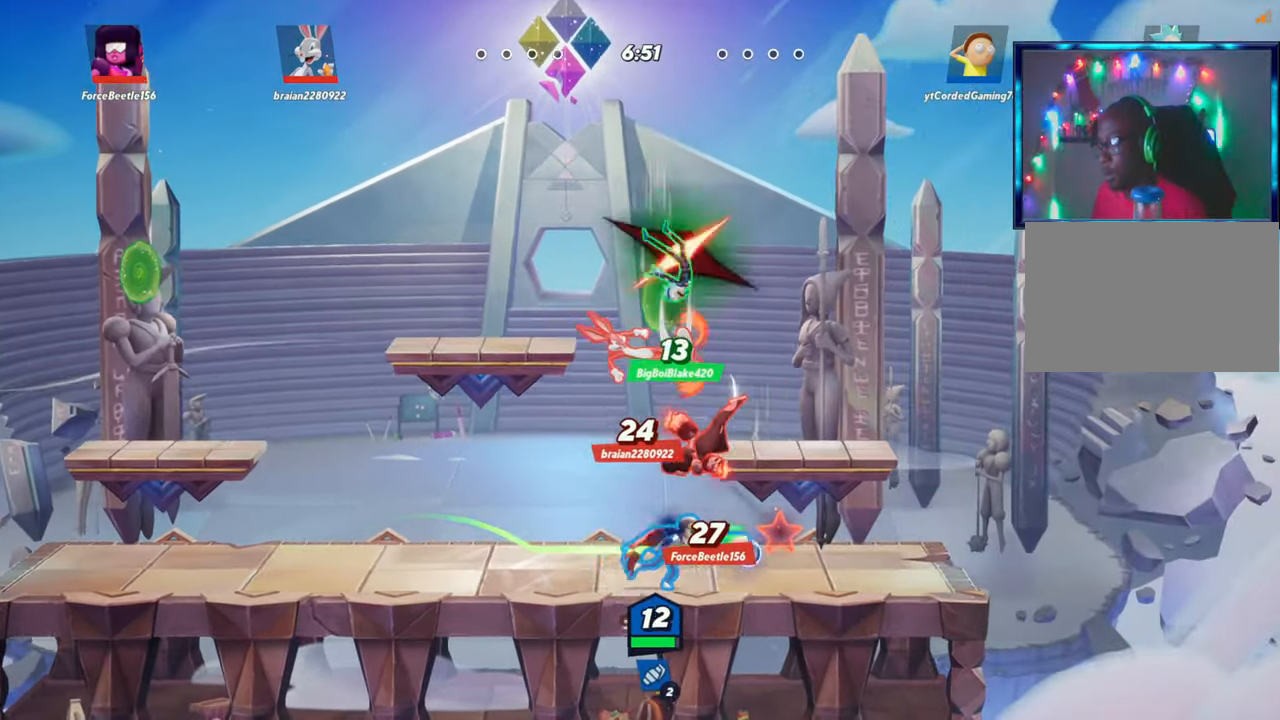
{"buttons": [], "left_stick": "left", "events": [[50, "left_stick", "right"], [117, "L2", "down"], [150, "L2", "up"], [200, "R2", "down"], [233, "L2", "down"], [267, "L2", "up"], [283, "R2", "up"], [317, "left_stick", "center"], [350, "R2", "down"], [417, "R2", "up"], [433, "left_stick", "left"]]}
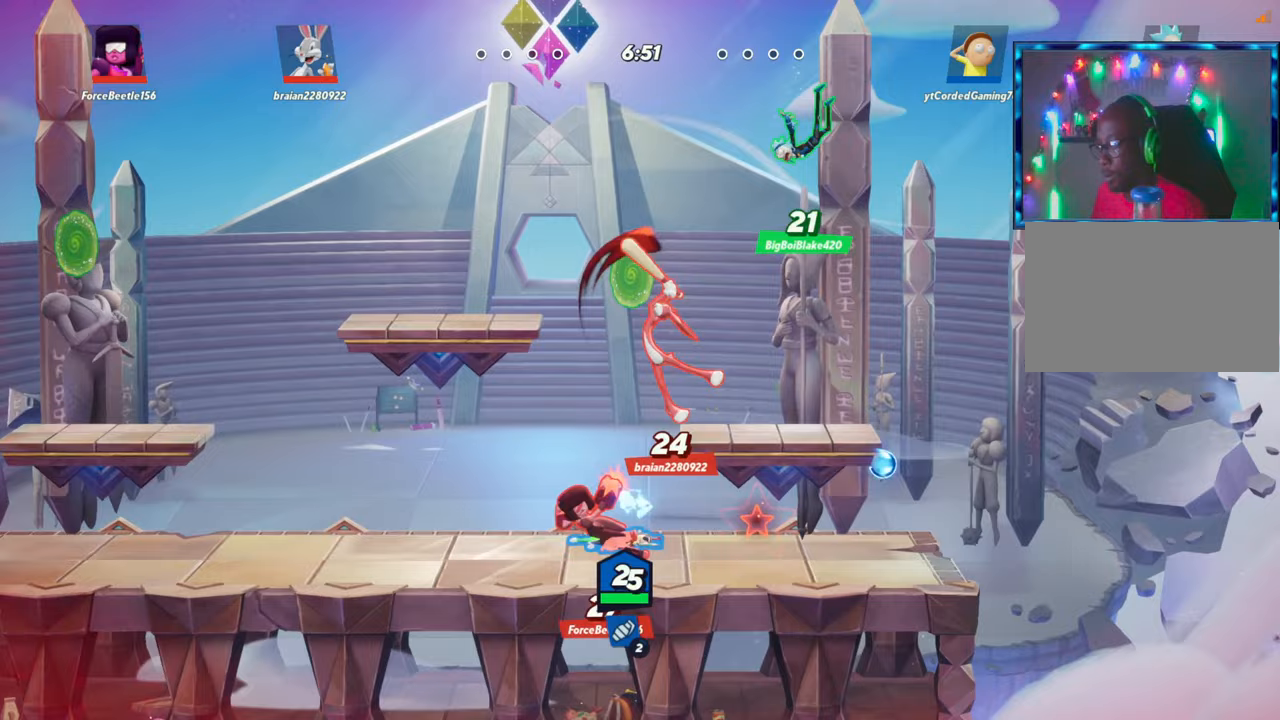
{"buttons": ["L2", "R2"], "left_stick": "left", "events": [[133, "L2", "down"], [183, "R2", "down"], [200, "R2", "up"], [250, "L2", "up"], [300, "L2", "down"], [317, "R2", "down"], [383, "R2", "up"], [400, "L2", "up"], [450, "R2", "down"], [467, "L2", "down"]]}
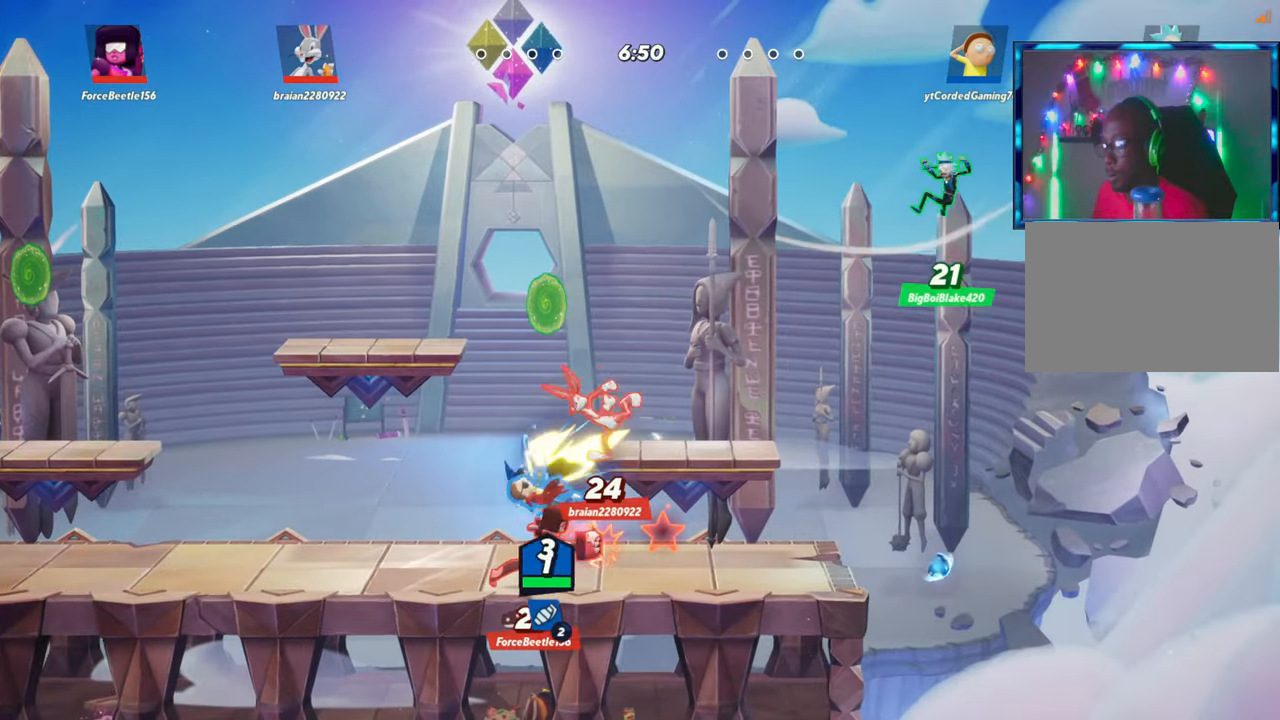
{"buttons": [], "left_stick": "left", "events": [[17, "R2", "up"], [83, "L2", "up"], [200, "L2", "down"], [267, "R2", "down"], [283, "R2", "up"], [300, "L2", "up"], [383, "L2", "down"], [400, "R2", "down"], [433, "R2", "up"], [483, "L2", "up"]]}
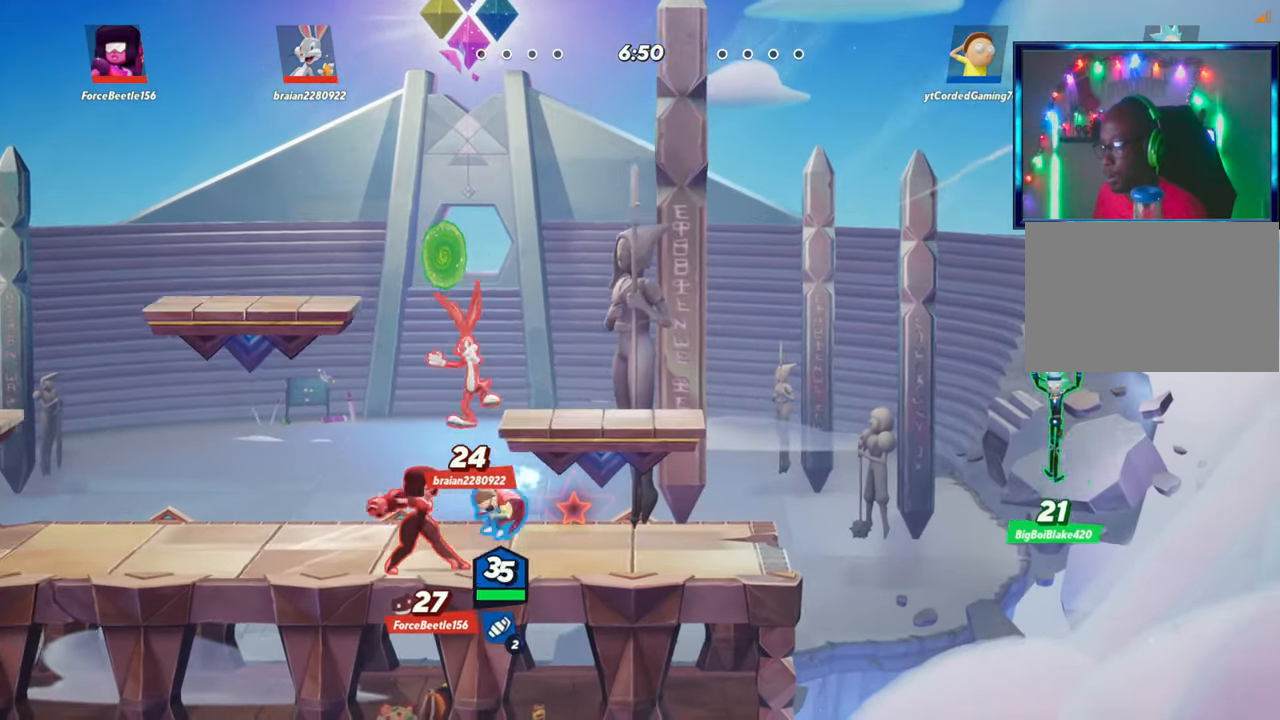
{"buttons": ["R1"], "left_stick": "down-right", "events": [[33, "L2", "down"], [67, "R2", "down"], [133, "R2", "up"], [167, "L2", "up"], [250, "L2", "down"], [283, "L2", "up"], [433, "left_stick", "down-right"], [450, "R1", "down"]]}
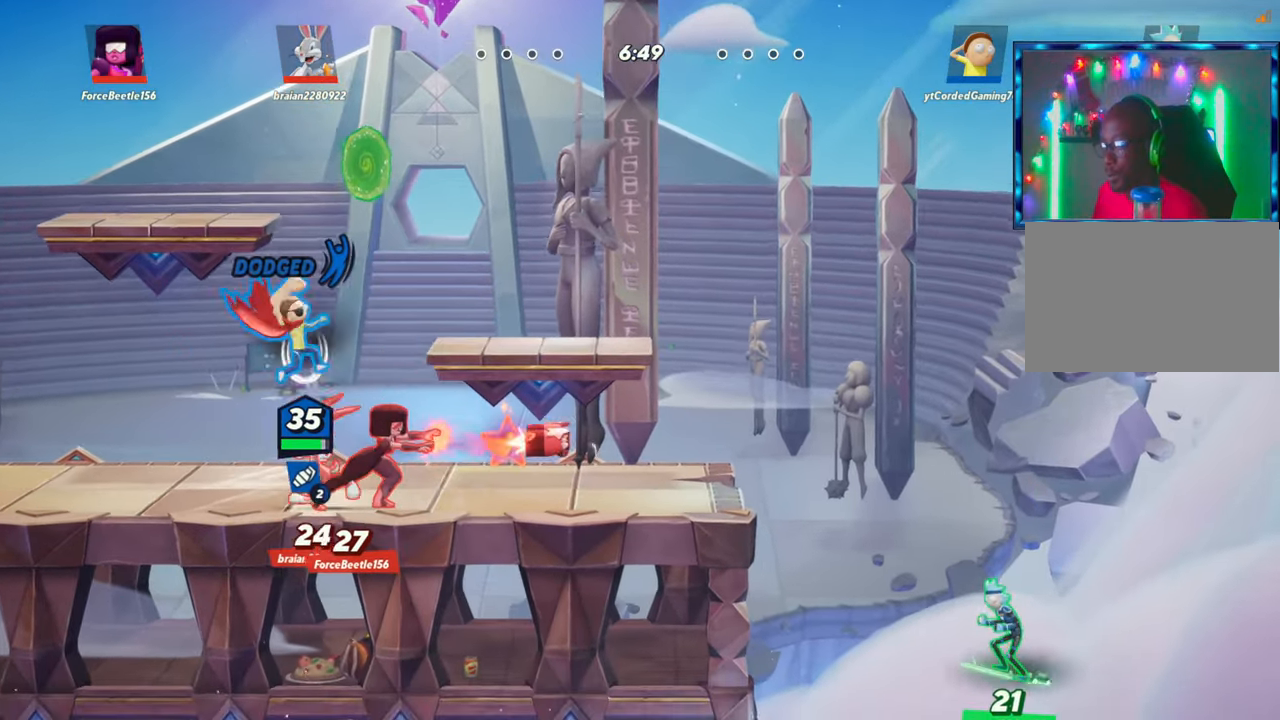
{"buttons": [], "left_stick": "up", "events": [[117, "R1", "up"], [333, "left_stick", "center"], [467, "left_stick", "up"]]}
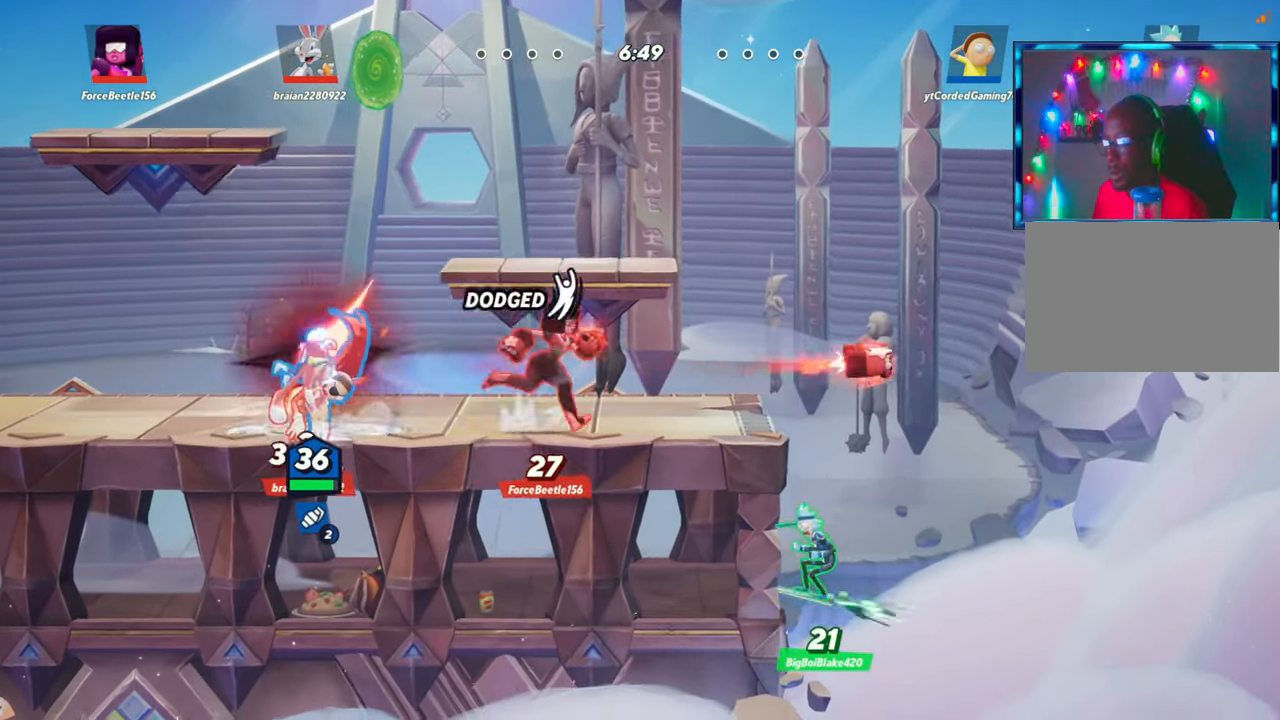
{"buttons": [], "left_stick": "up", "events": [[83, "R1", "down"], [200, "R1", "up"]]}
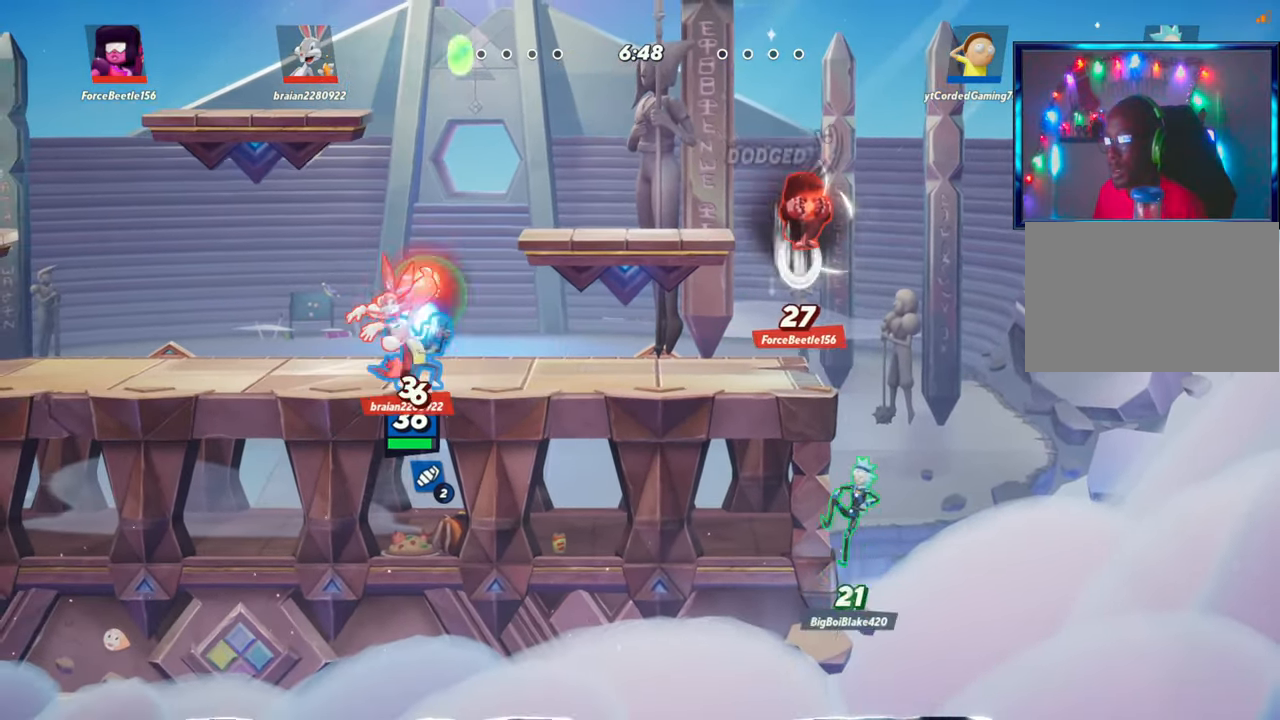
{"buttons": [], "left_stick": "down-right", "events": [[50, "L2", "down"], [150, "R2", "down"], [183, "R2", "up"], [217, "left_stick", "up-left"], [267, "L2", "up"], [283, "R2", "down"], [350, "R2", "up"], [417, "left_stick", "right"], [483, "left_stick", "down-right"]]}
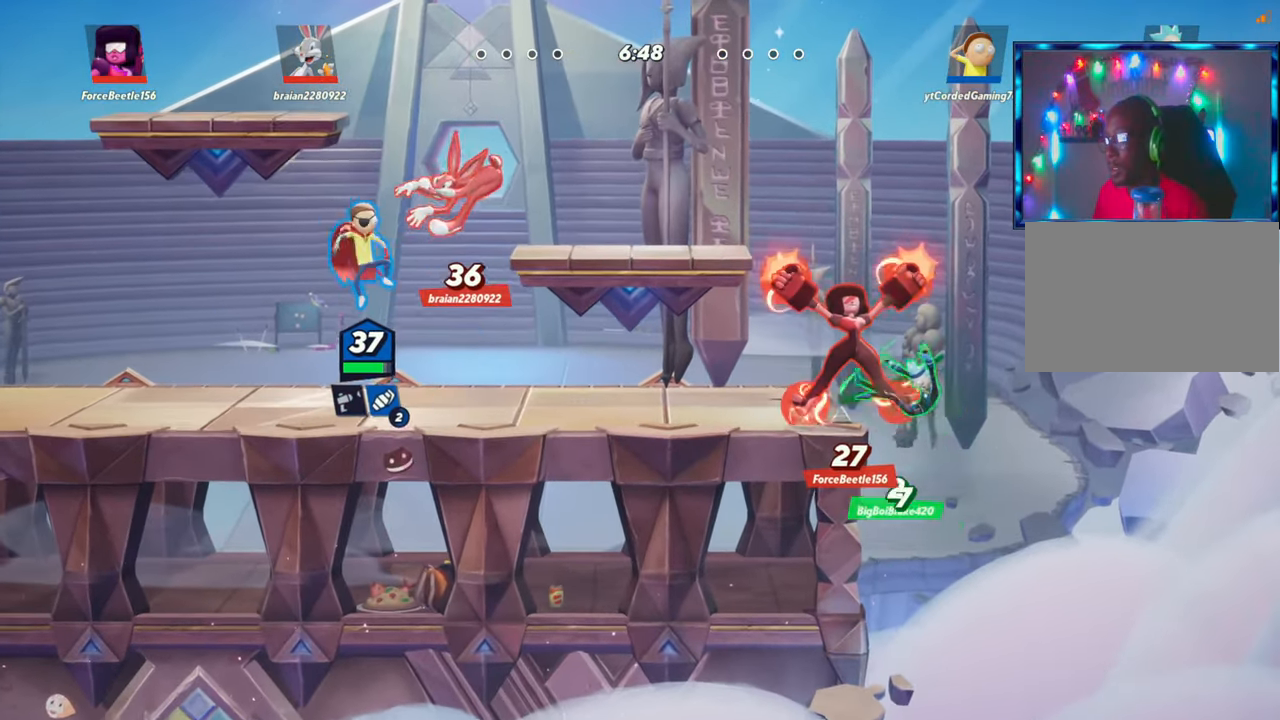
{"buttons": ["L2", "R2"], "left_stick": "right", "events": [[33, "left_stick", "down"], [67, "L1", "down"], [183, "L1", "up"], [350, "left_stick", "right"], [450, "L2", "down"], [500, "R2", "down"]]}
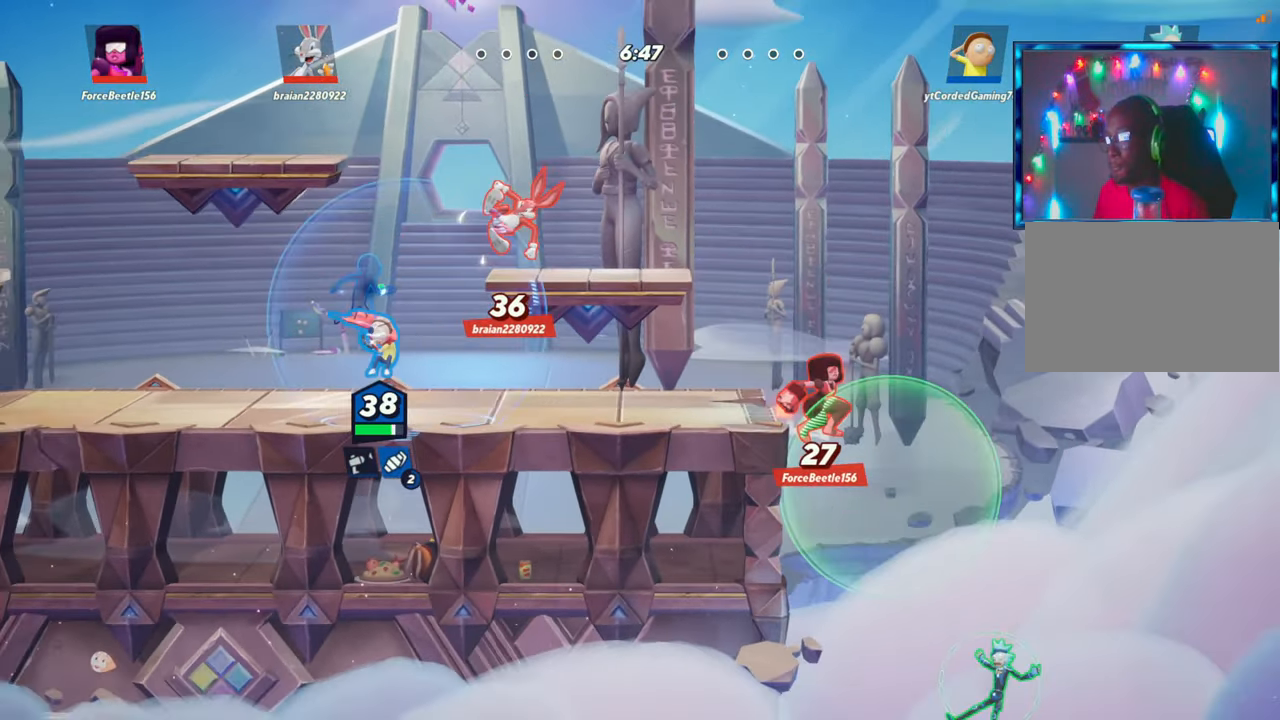
{"buttons": [], "left_stick": "up-left", "events": [[33, "L2", "up"], [100, "R1", "down"], [117, "R2", "up"], [200, "R1", "up"], [317, "left_stick", "center"], [367, "left_stick", "up-left"]]}
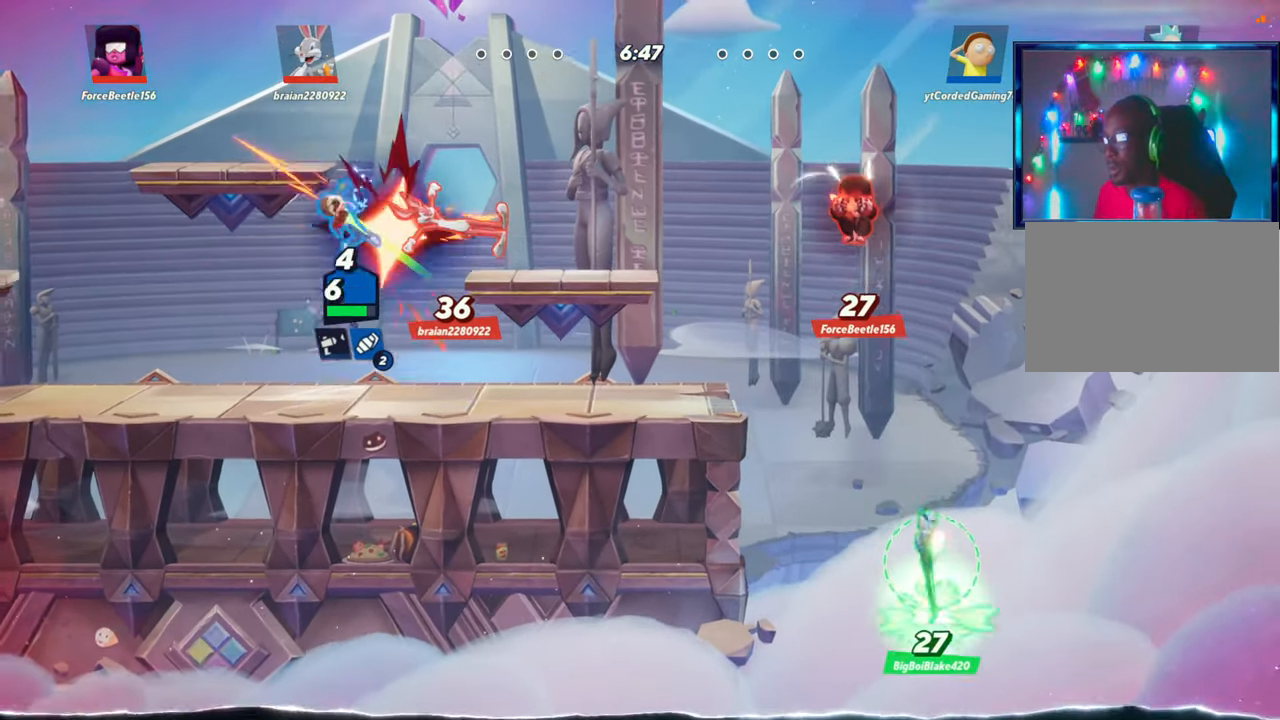
{"buttons": [], "left_stick": "left", "events": [[133, "left_stick", "up"], [367, "left_stick", "left"]]}